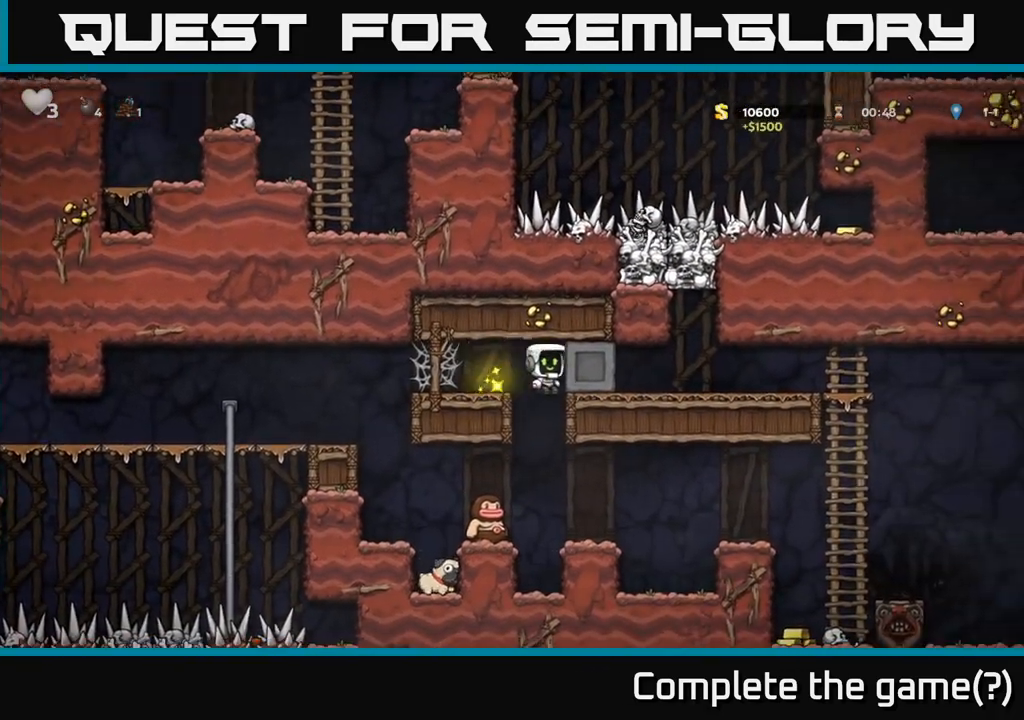
Gameplay with a controller (Xbox layout); each line is a JSON object with the inputs held at the frame after it. "events" lists button and stick changes between this image and that frame as [ms after this image, input, new state], when the widget could be followed in between. Not read: L3 R3 right_stick.
{"buttons": [], "left_stick": "left", "events": [[300, "left_stick", "down"], [367, "A", "down"], [483, "A", "up"], [500, "left_stick", "left"]]}
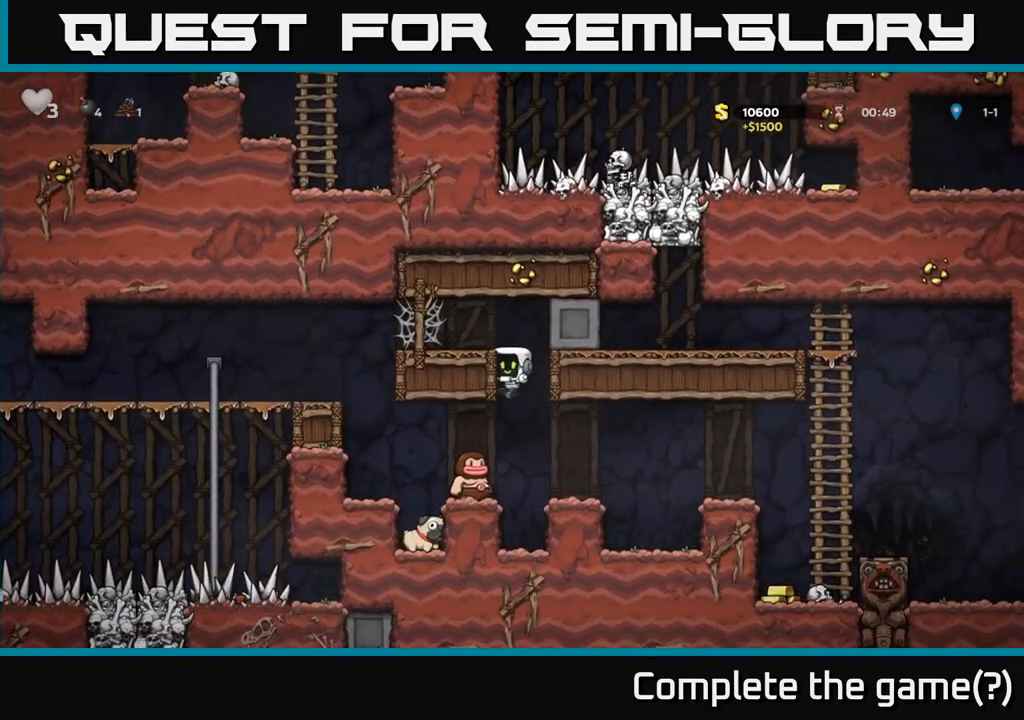
{"buttons": [], "left_stick": "center", "events": [[367, "left_stick", "center"]]}
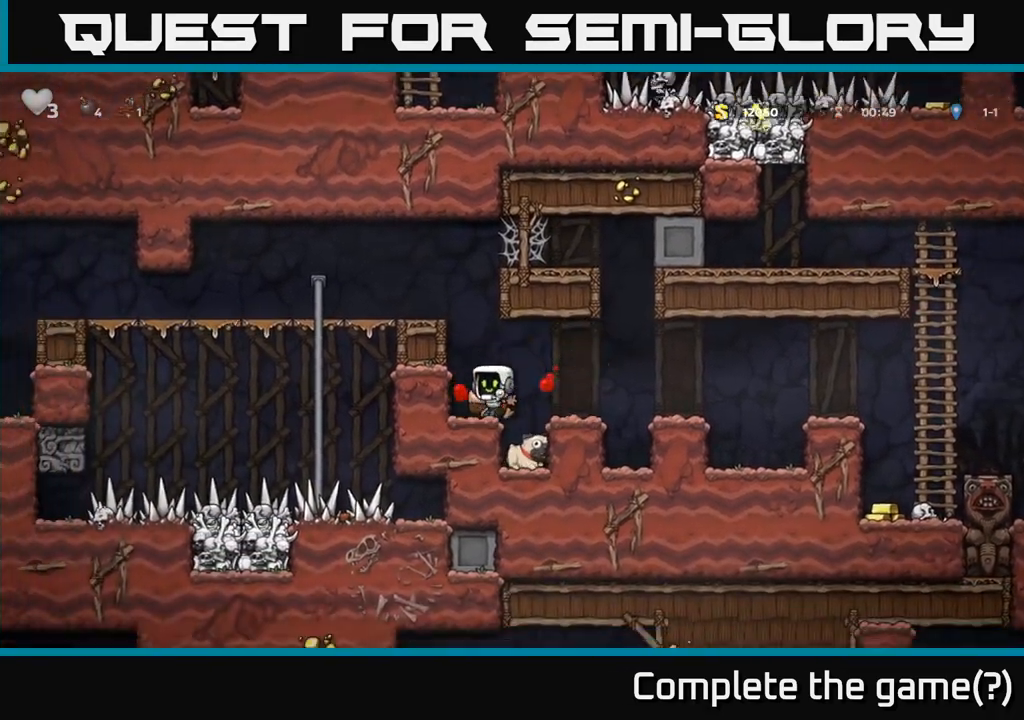
{"buttons": [], "left_stick": "center", "events": [[150, "left_stick", "left"], [250, "left_stick", "center"], [417, "left_stick", "right"], [483, "left_stick", "center"]]}
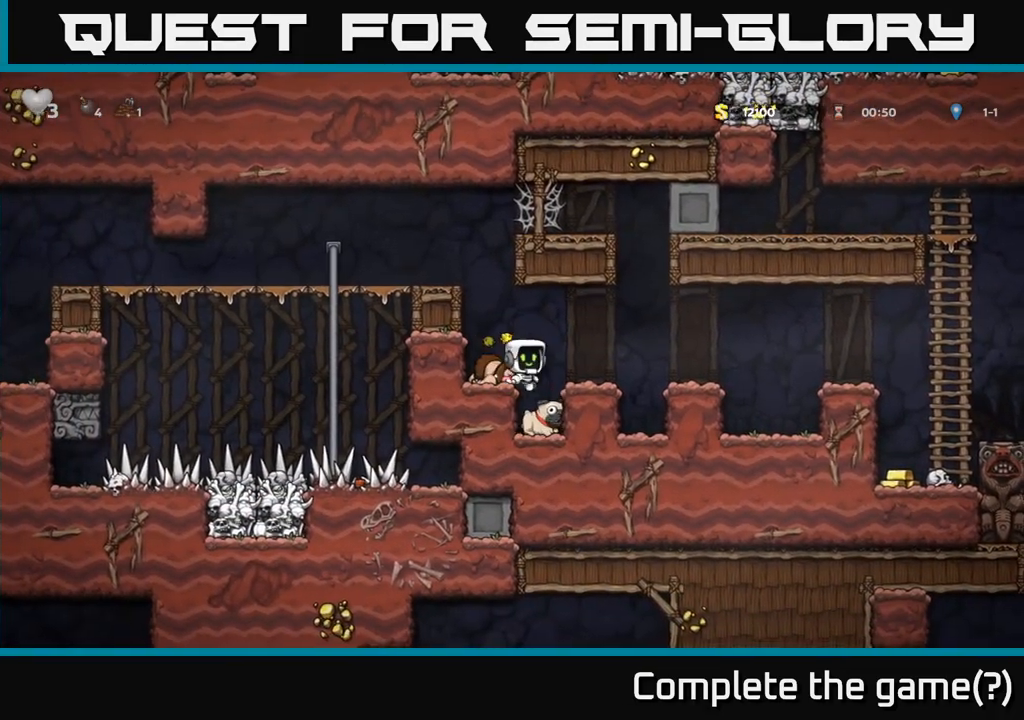
{"buttons": ["X"], "left_stick": "down-left", "events": [[350, "left_stick", "left"], [417, "left_stick", "down-left"], [467, "X", "down"]]}
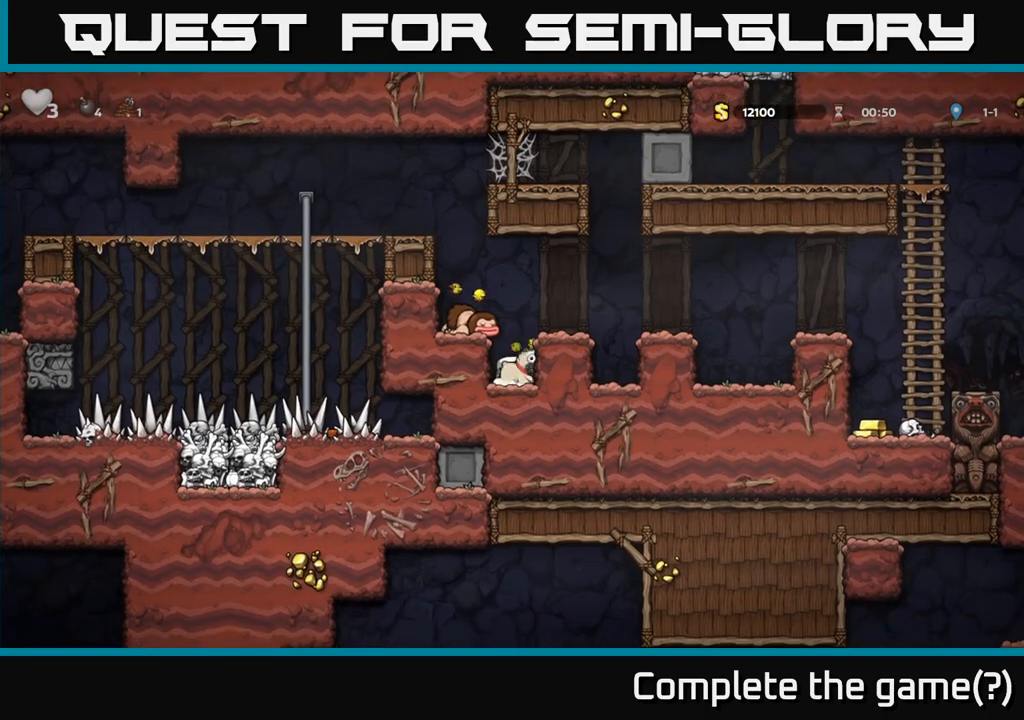
{"buttons": [], "left_stick": "right", "events": [[67, "A", "down"], [83, "X", "up"], [100, "left_stick", "right"], [333, "A", "up"]]}